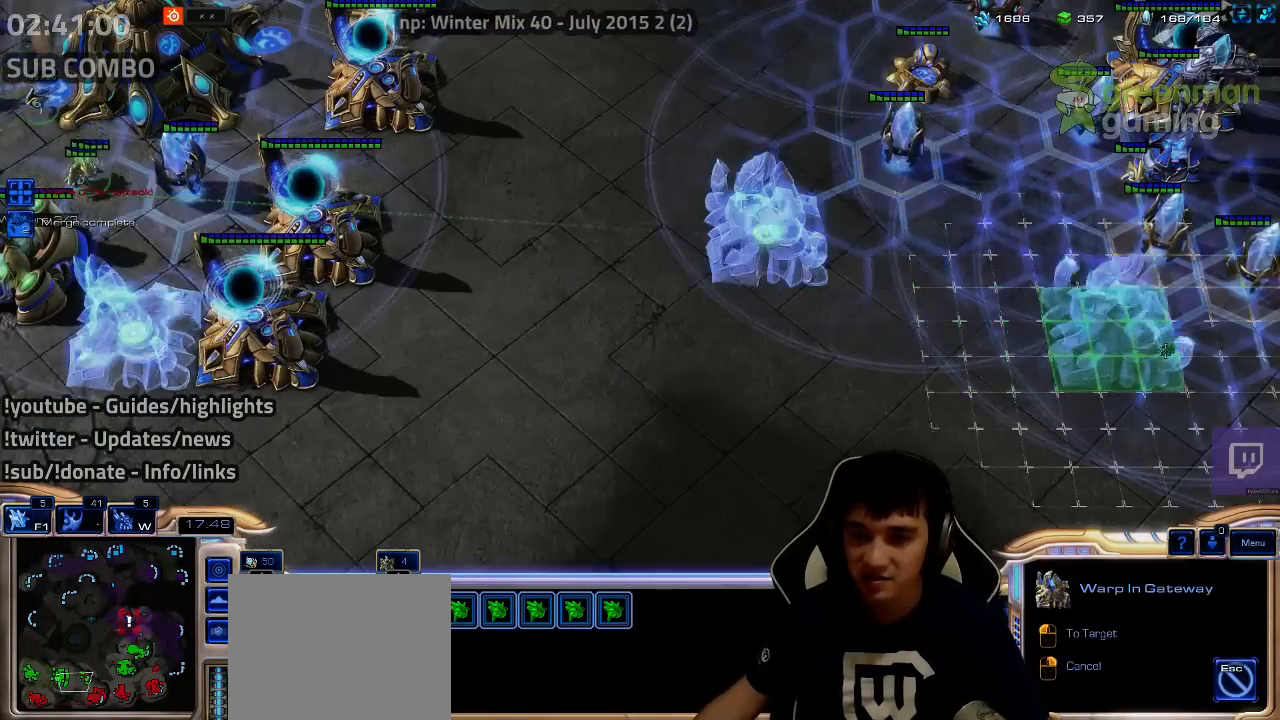
Gameplay with keyboard; each line is a JSON object with the keys held at the frame after it. "events" lists presses ("down") and releases ("up") of "1", "2", "3", "4", "5", "6", "7", "a", "alt", "b", "c", "caps_lock", "ctrl", "d", "e", "escape", "f", "f1", "f2", "f3", "f4", "f5", "f6", "f7", "g", "h", "q", "r", "s", "shift", "super", "t", "tab", "tilde", "v", "w", "x", "y" and "z" between this image and that frame as [ms after this image, input, new state], when the widget could be followed in between. No other keys are recorded. Mouse input is not recorded.
{"keys": ["1"], "events": [[84, "shift", "up"], [450, "1", "down"]]}
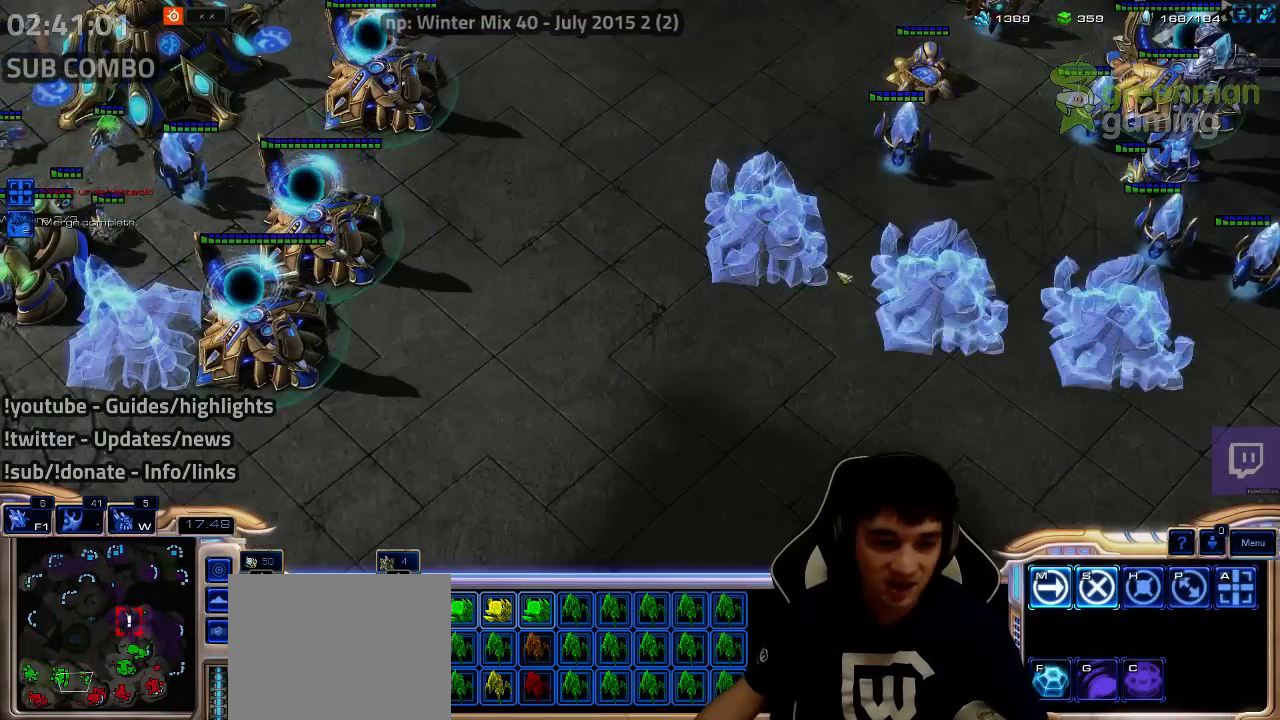
{"keys": [], "events": [[17, "1", "up"], [67, "1", "down"], [150, "1", "up"], [200, "1", "down"], [284, "1", "up"]]}
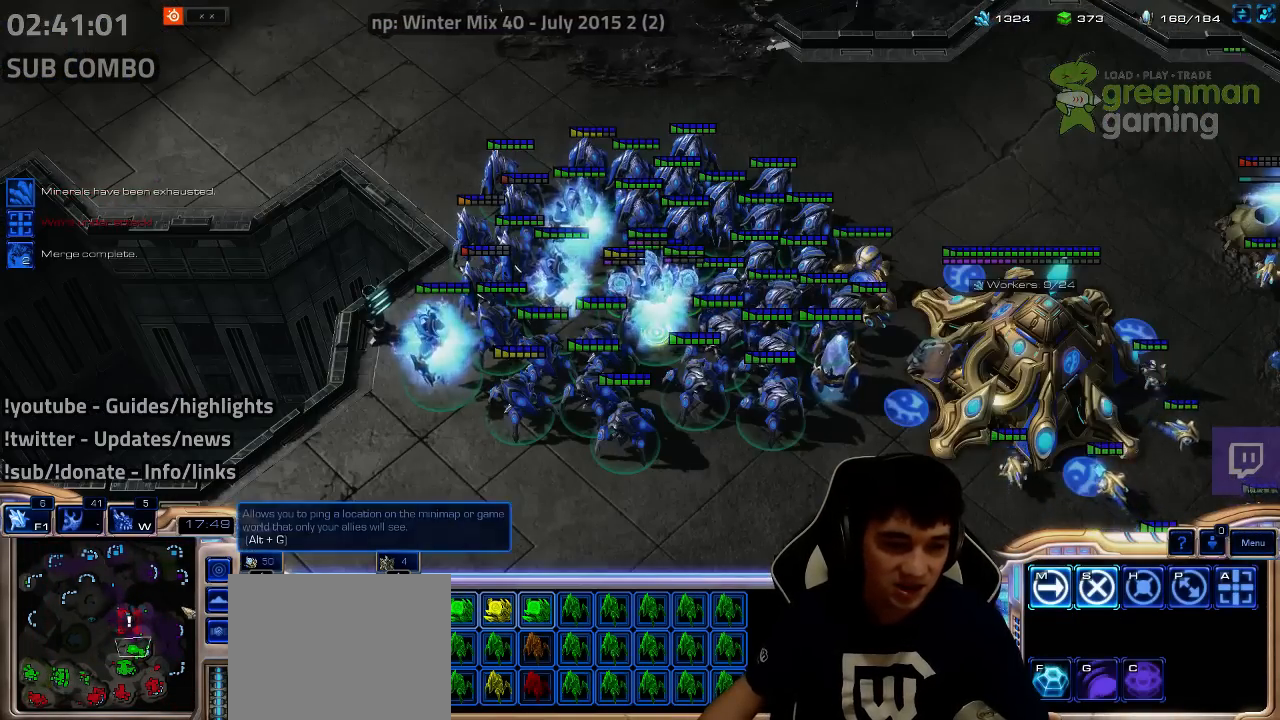
{"keys": [], "events": [[350, "shift", "down"], [434, "shift", "up"]]}
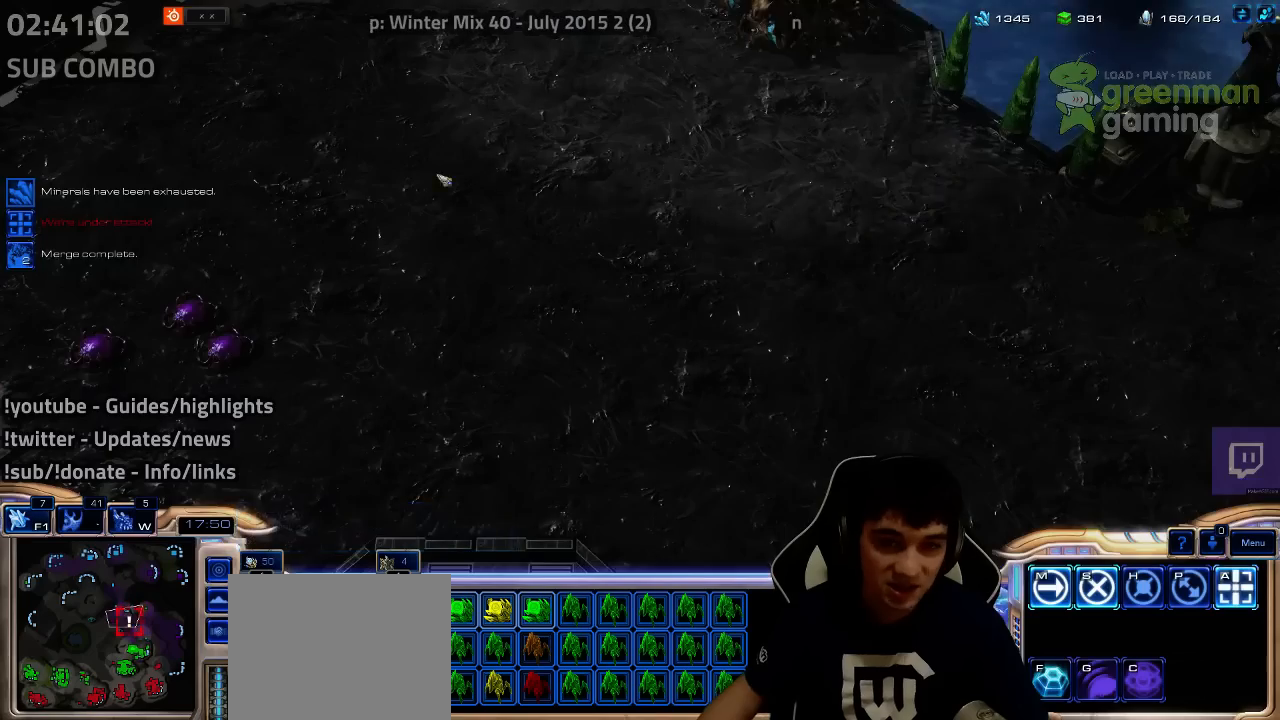
{"keys": [], "events": [[367, "shift", "down"], [467, "shift", "up"]]}
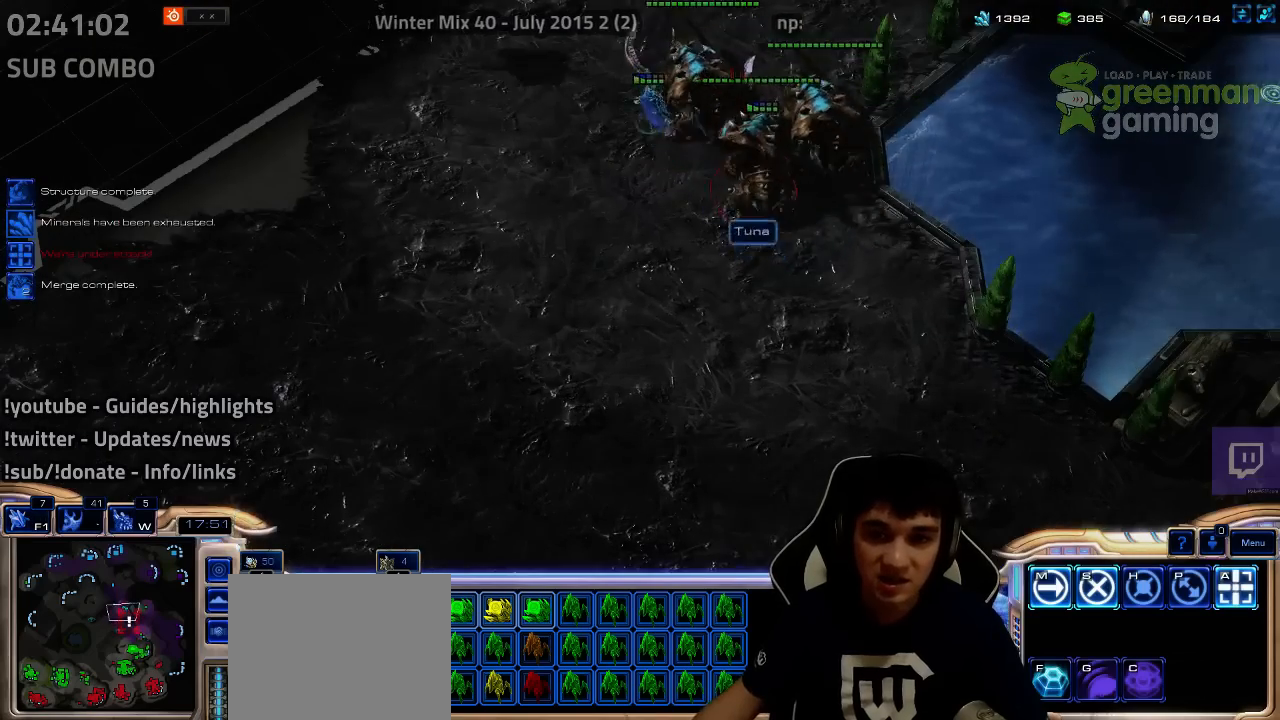
{"keys": [], "events": []}
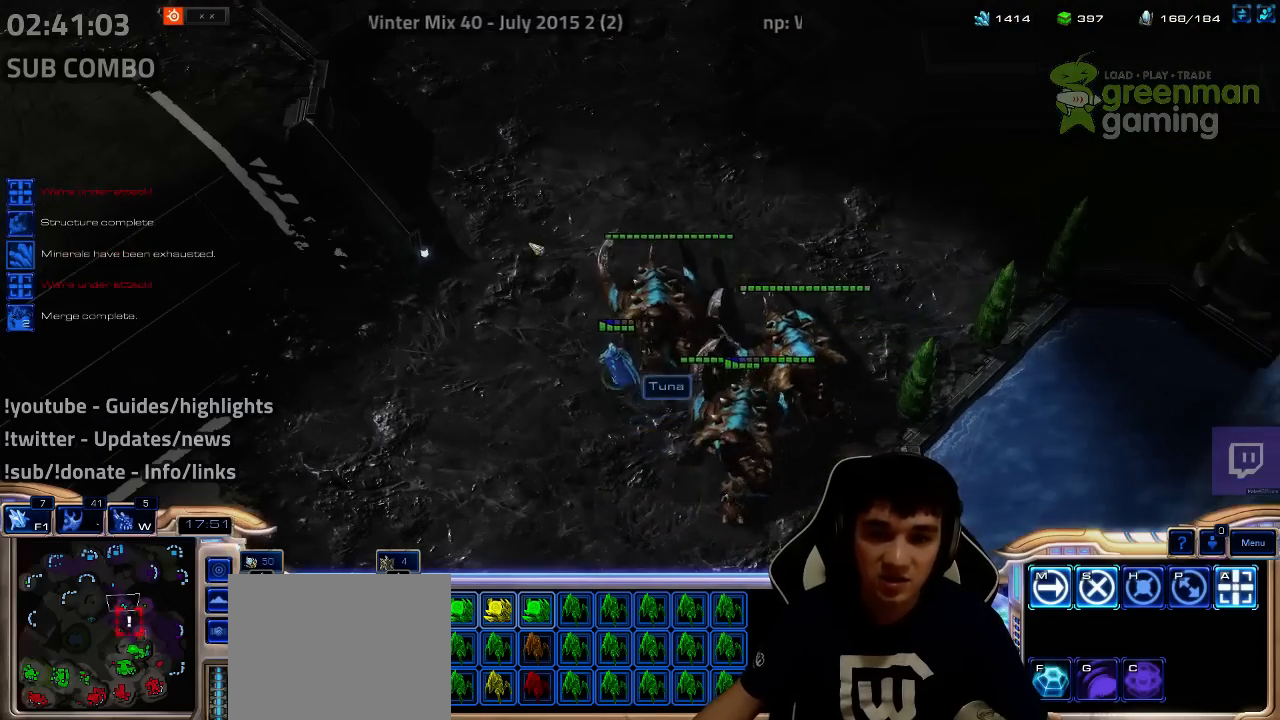
{"keys": [], "events": []}
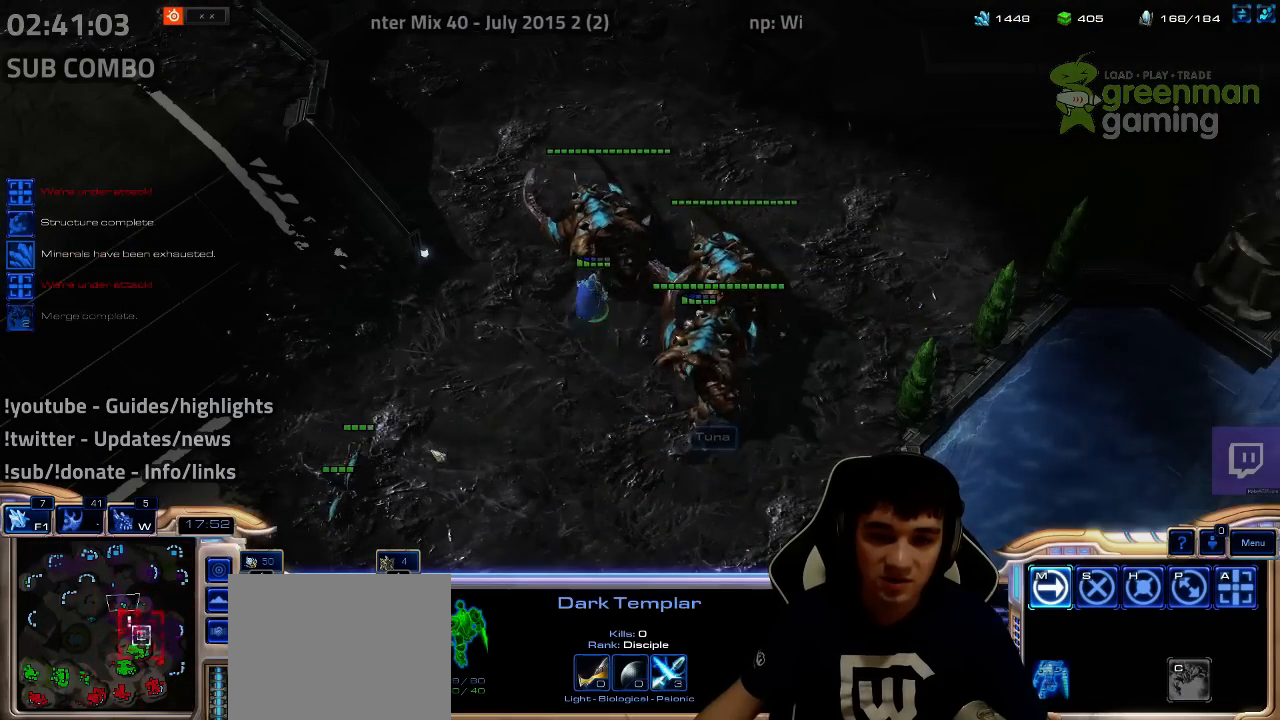
{"keys": [], "events": [[217, "shift", "down"], [300, "shift", "up"]]}
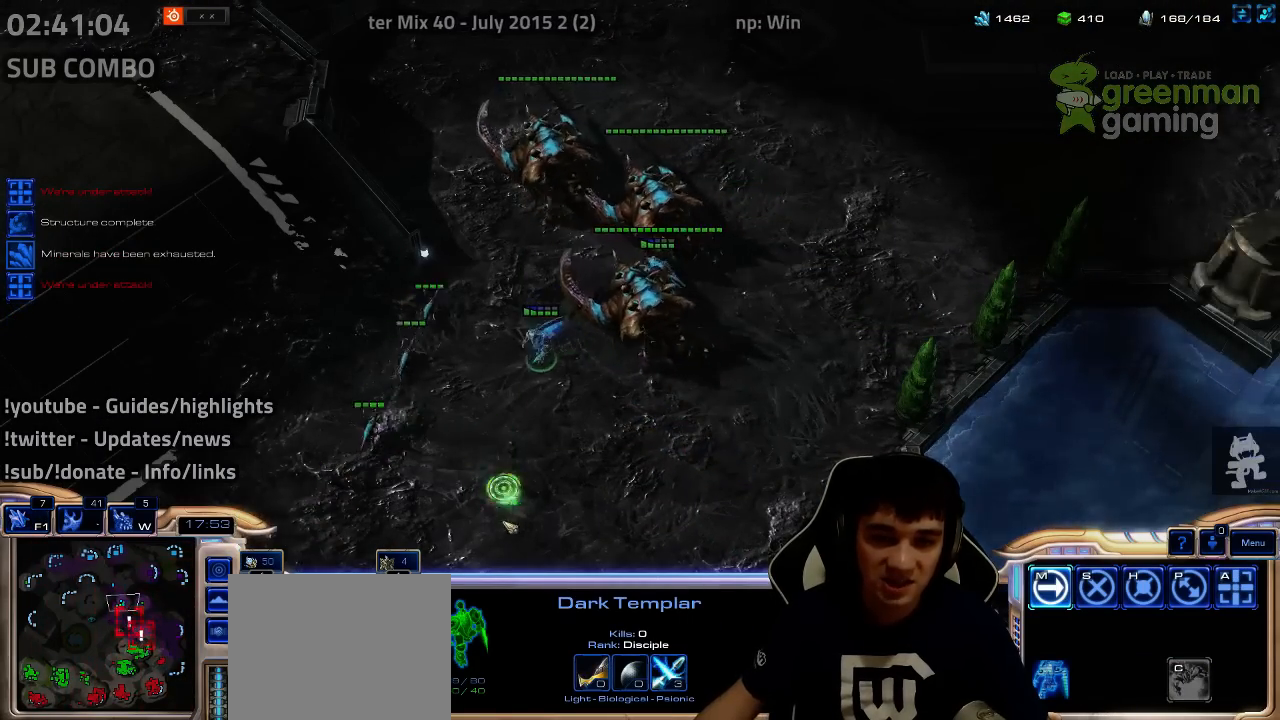
{"keys": [], "events": []}
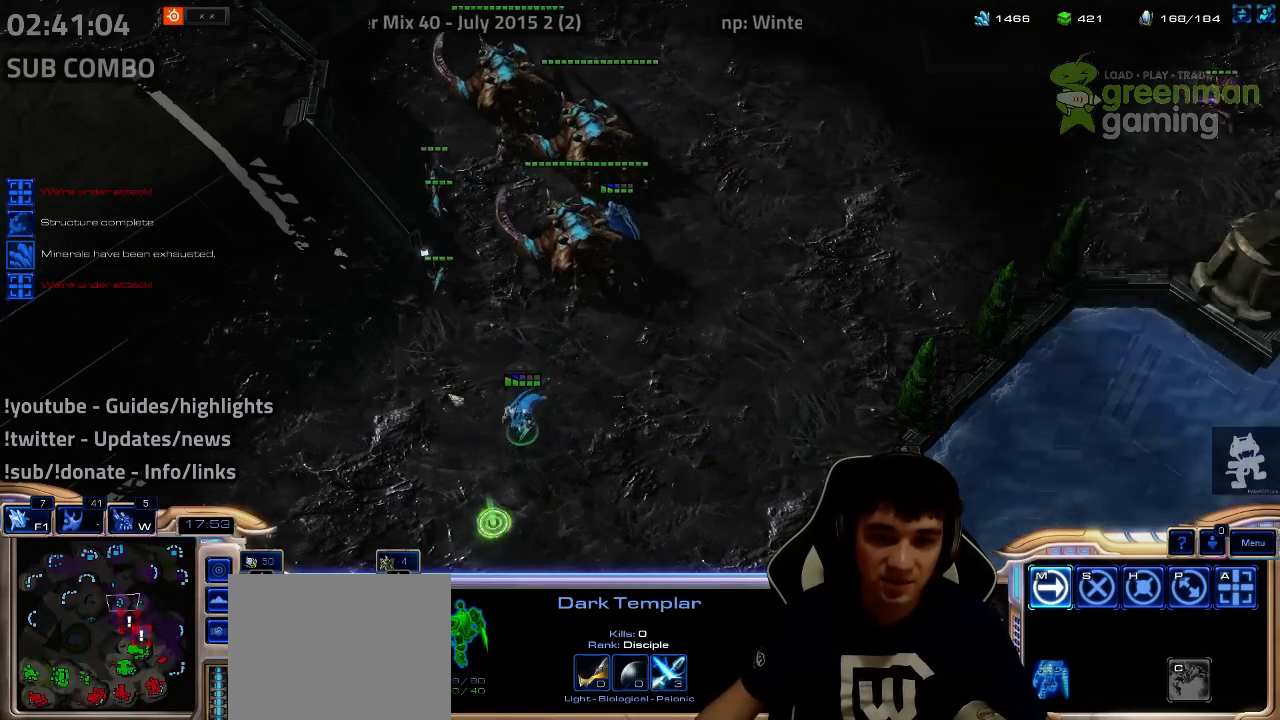
{"keys": ["shift"], "events": [[434, "shift", "down"]]}
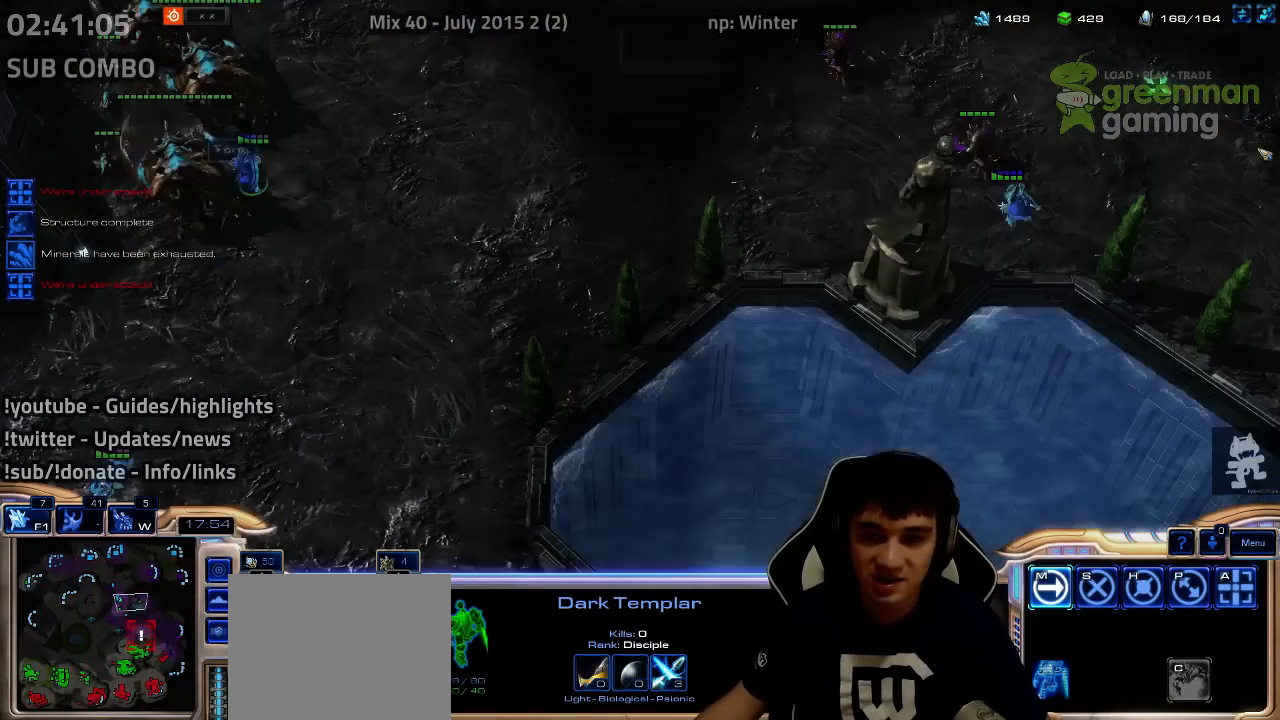
{"keys": [], "events": [[17, "shift", "up"], [417, "a", "down"], [417, "s", "down"], [484, "a", "up"], [484, "s", "up"]]}
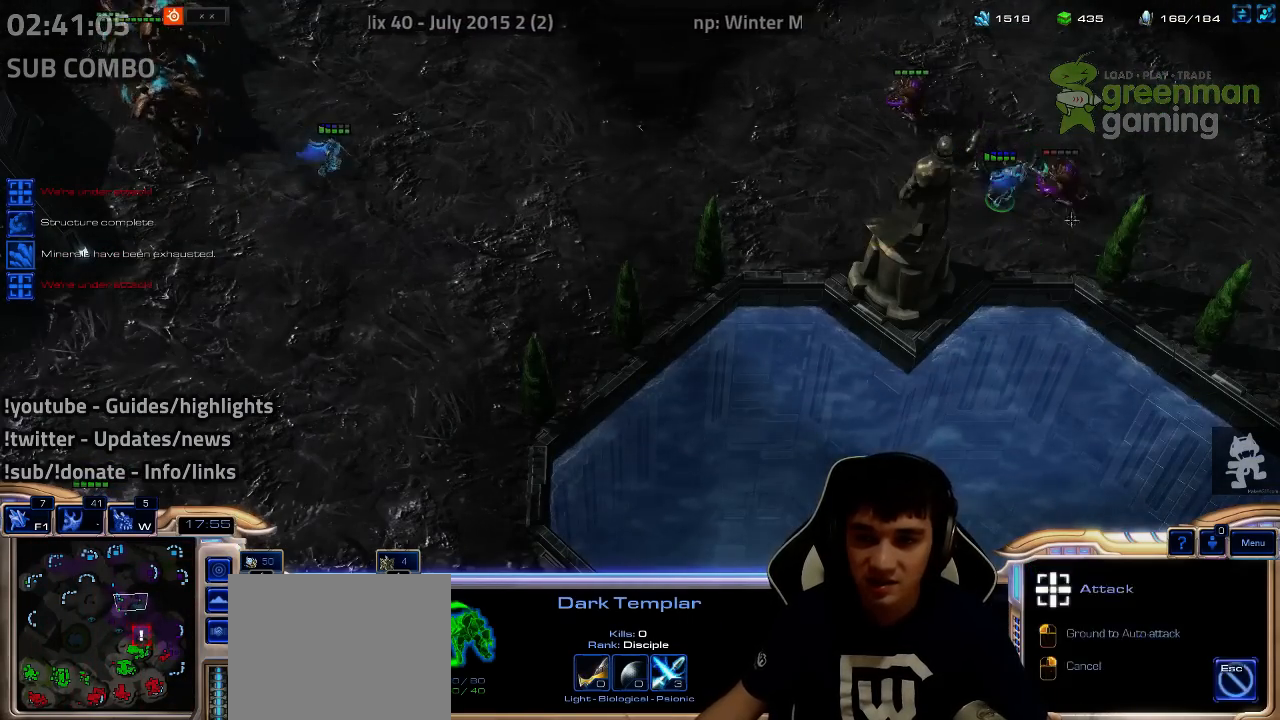
{"keys": [], "events": []}
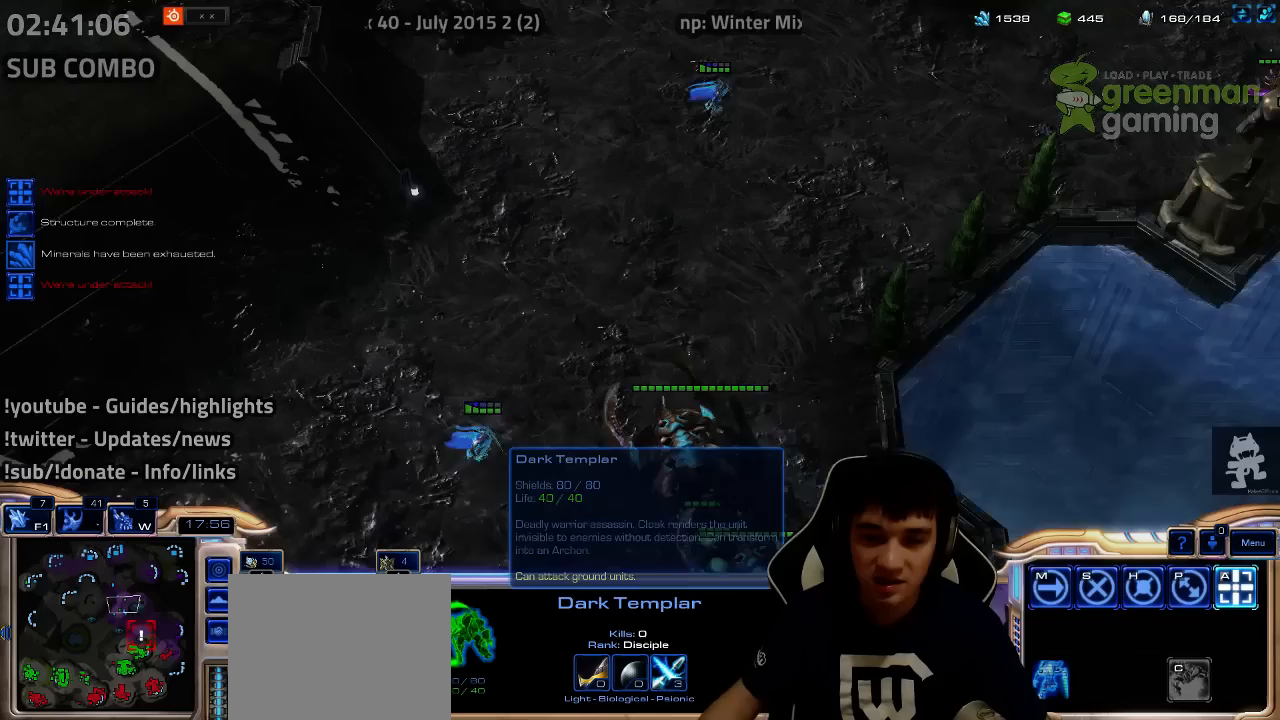
{"keys": [], "events": [[50, "shift", "down"], [100, "shift", "up"]]}
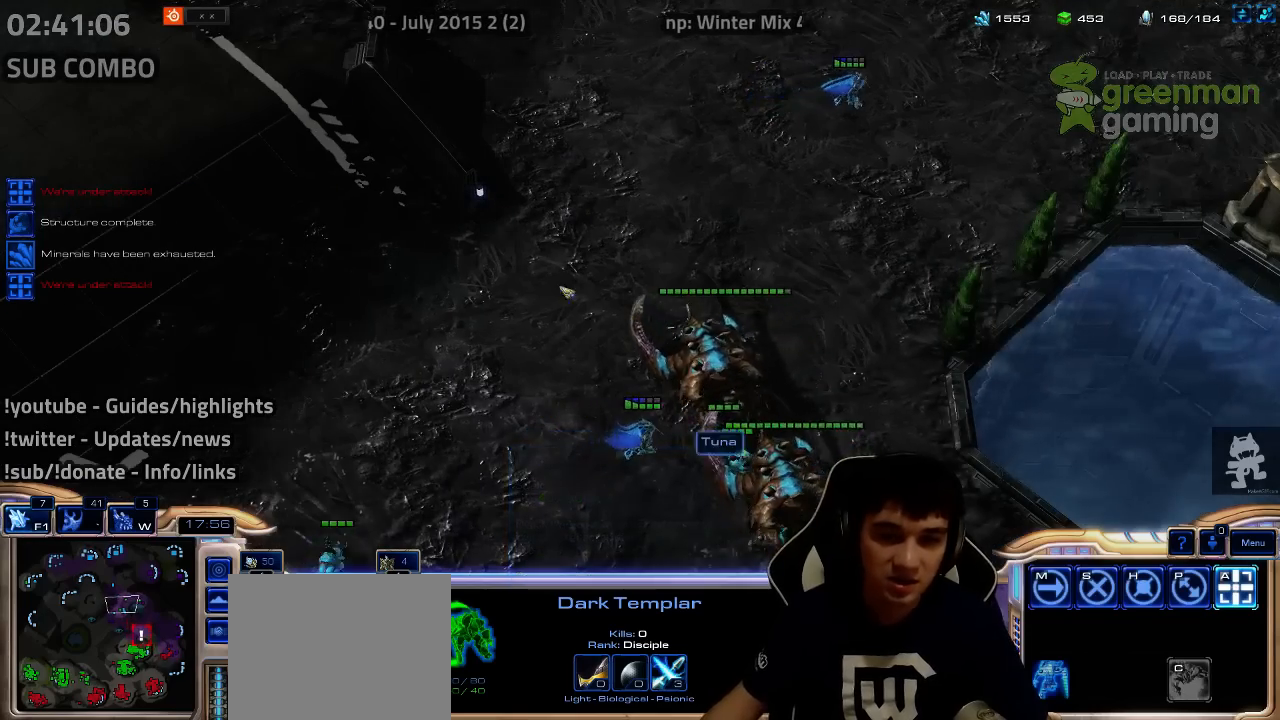
{"keys": [], "events": []}
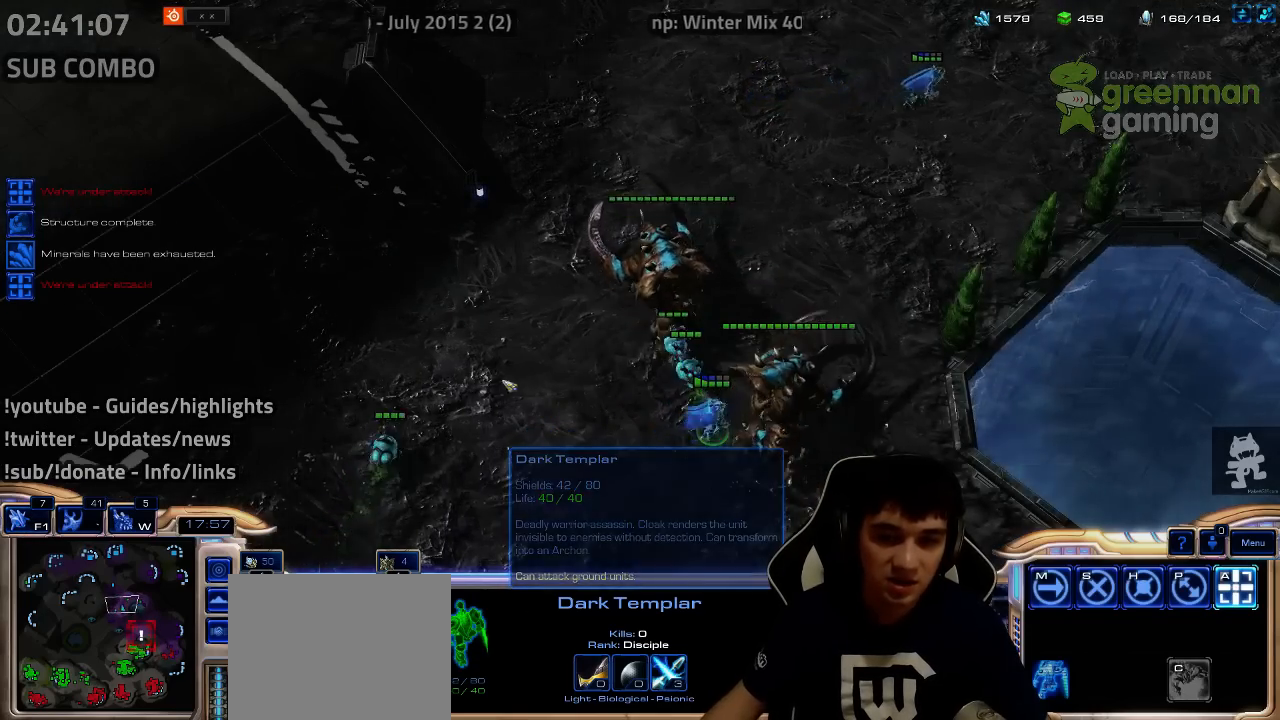
{"keys": [], "events": []}
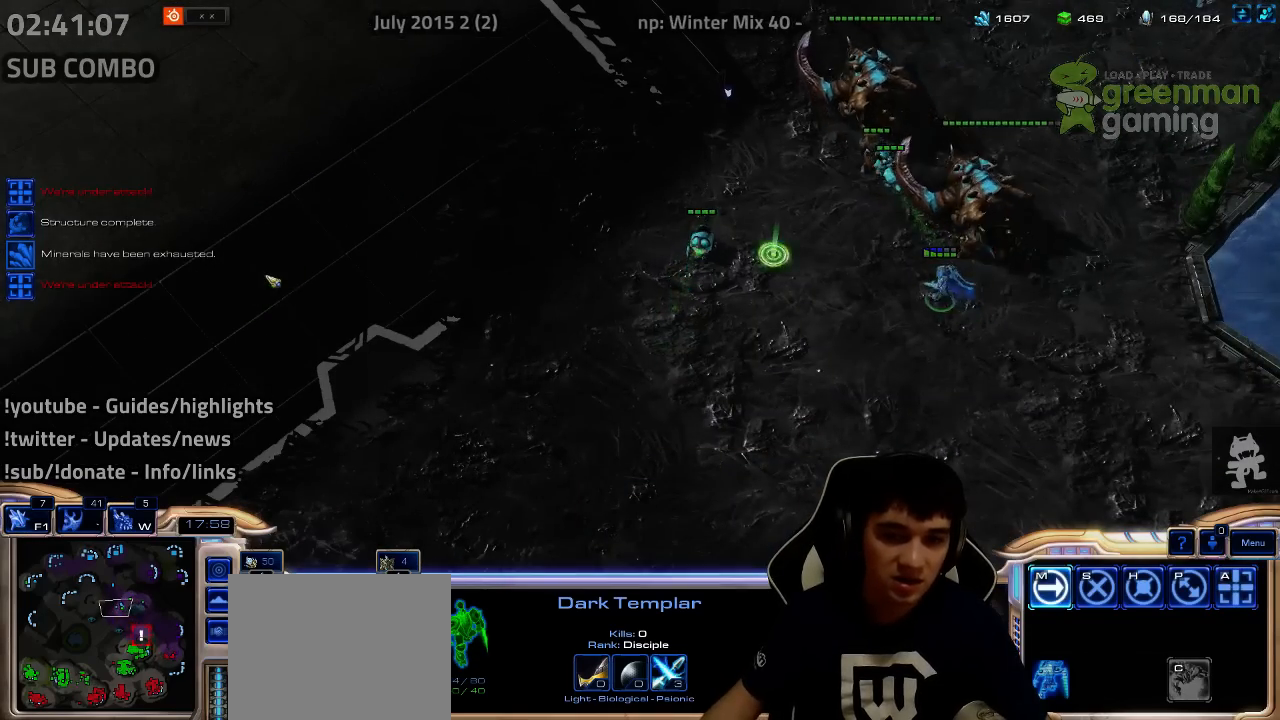
{"keys": [], "events": [[384, "shift", "down"], [500, "shift", "up"]]}
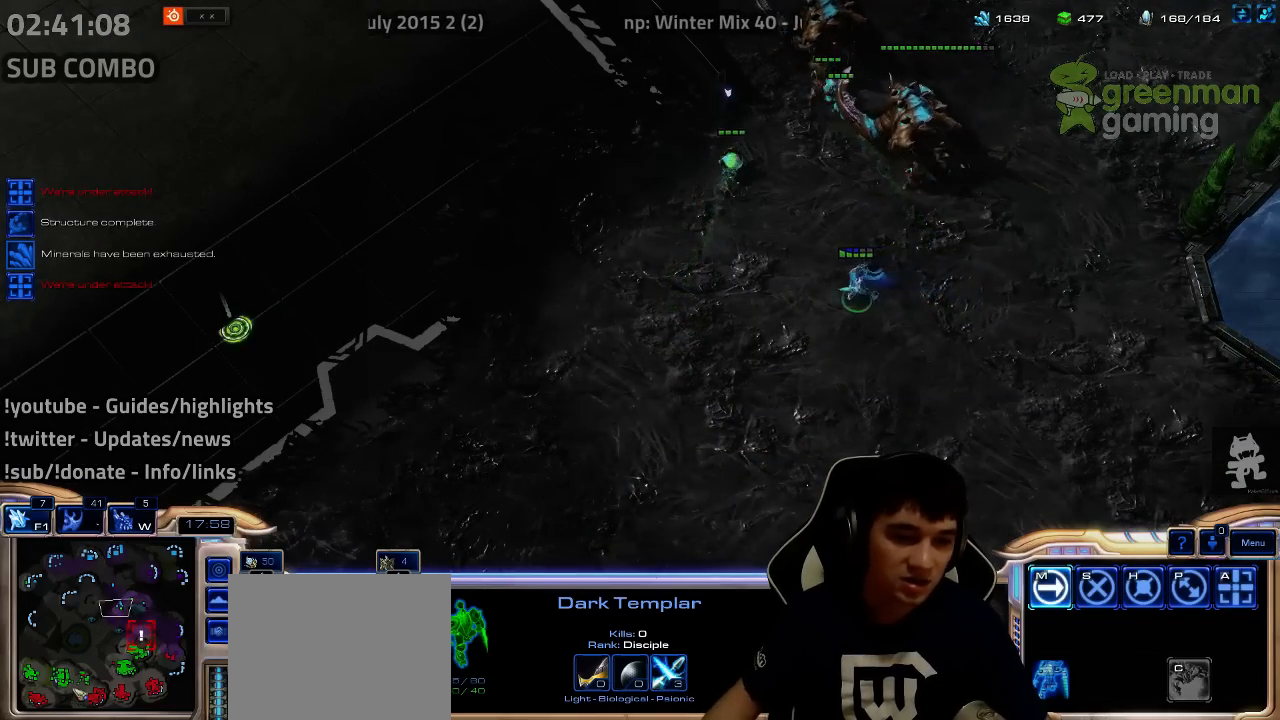
{"keys": ["shift"], "events": [[250, "shift", "down"], [384, "shift", "up"], [434, "shift", "down"]]}
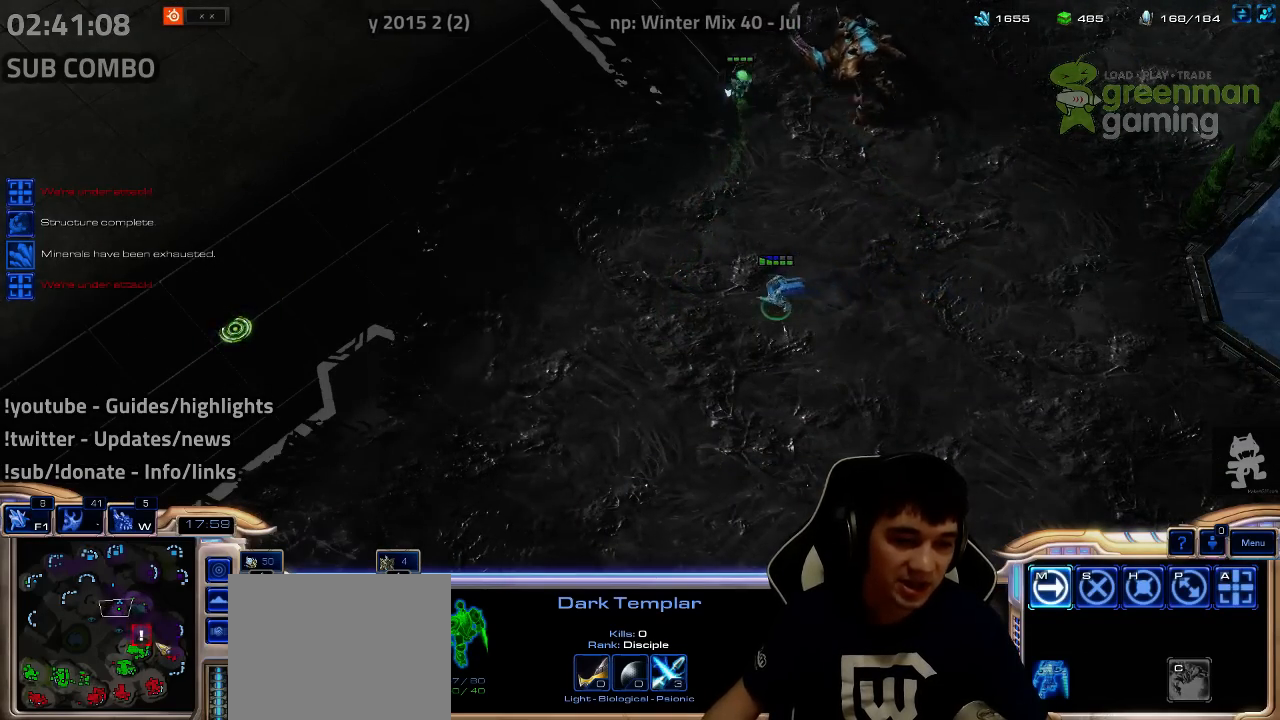
{"keys": [], "events": [[34, "shift", "up"]]}
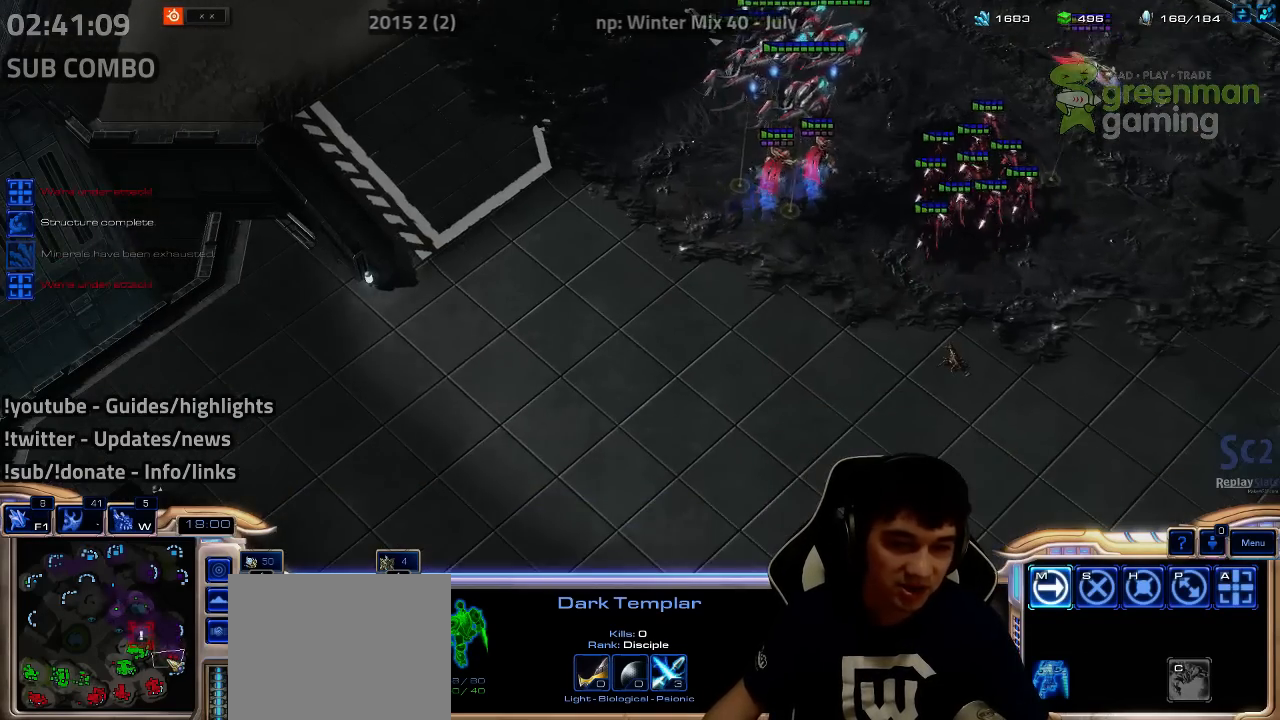
{"keys": [], "events": [[117, "1", "down"], [200, "1", "up"], [300, "1", "down"], [367, "1", "up"], [450, "1", "down"], [500, "1", "up"]]}
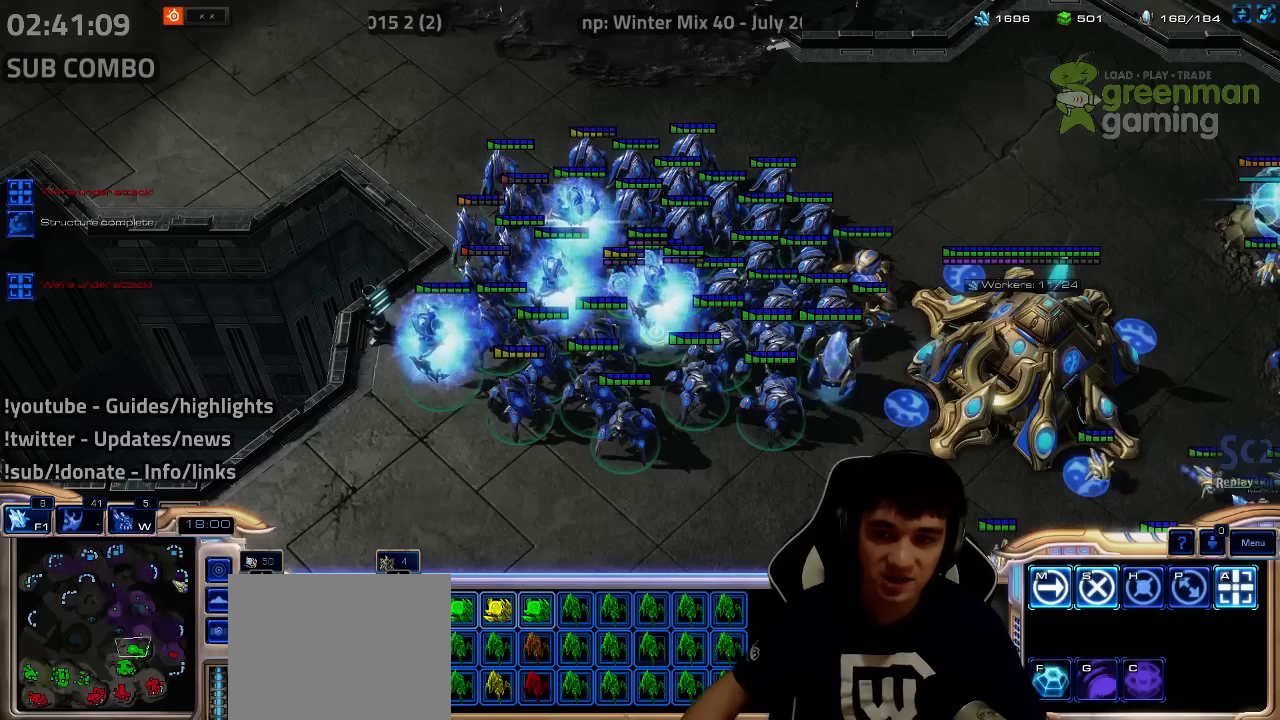
{"keys": [], "events": []}
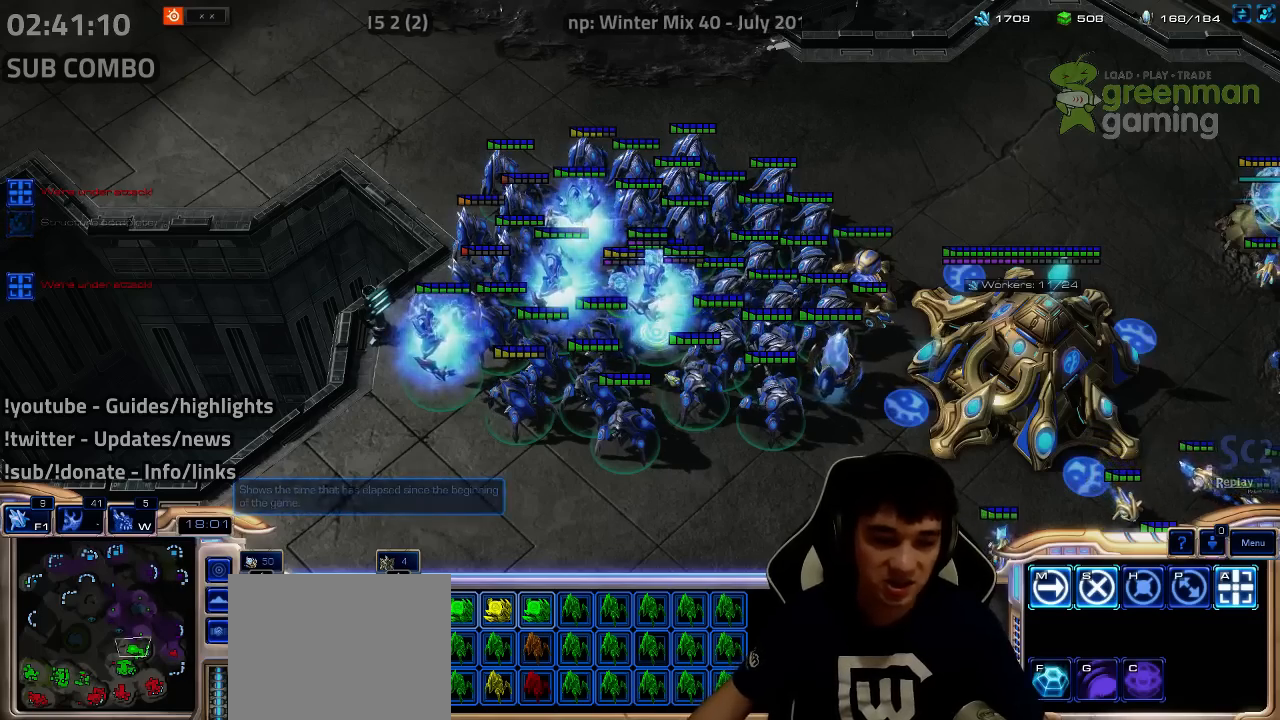
{"keys": ["shift"], "events": [[67, "w", "down"], [150, "w", "up"], [217, "d", "down"], [217, "s", "down"], [217, "shift", "down"], [300, "d", "up"], [300, "s", "up"], [400, "d", "down"], [400, "s", "down"], [484, "d", "up"], [484, "s", "up"]]}
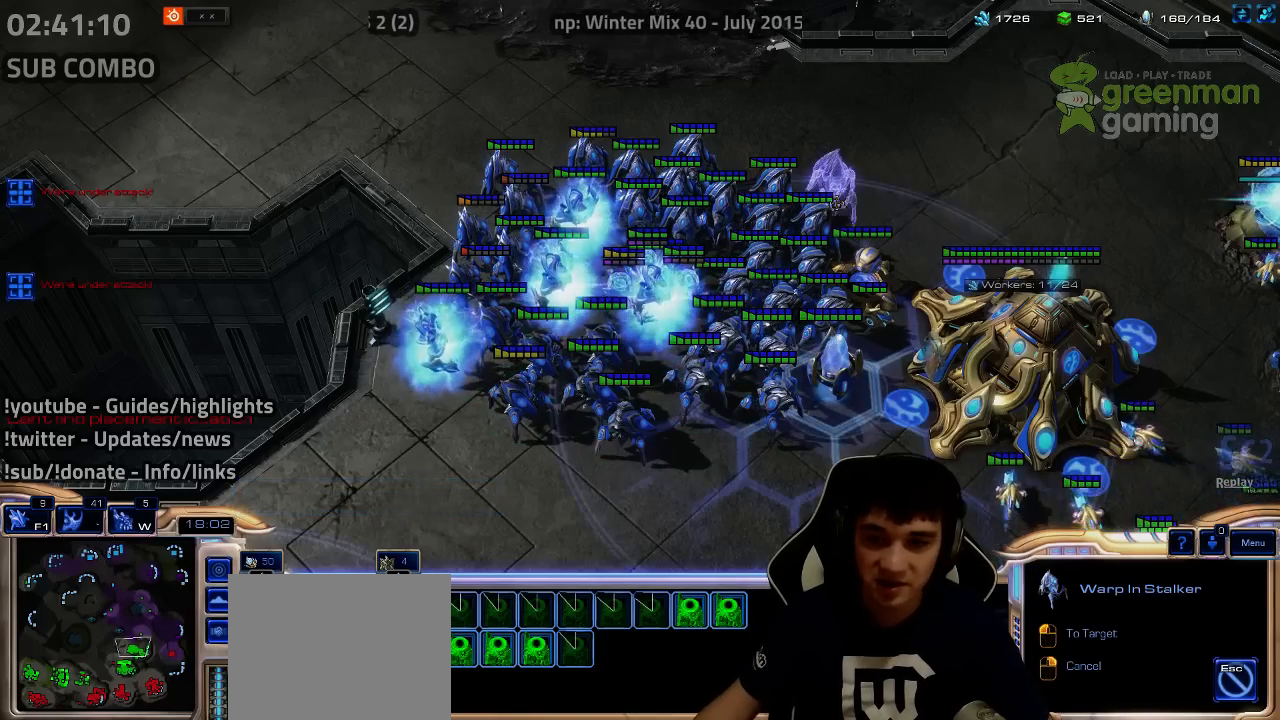
{"keys": ["d", "s", "shift"], "events": [[34, "d", "down"], [34, "s", "down"], [100, "d", "up"], [100, "s", "up"], [184, "d", "down"], [184, "s", "down"], [267, "d", "up"], [267, "s", "up"], [350, "d", "down"], [350, "s", "down"], [400, "d", "up"], [400, "s", "up"], [484, "d", "down"], [484, "s", "down"]]}
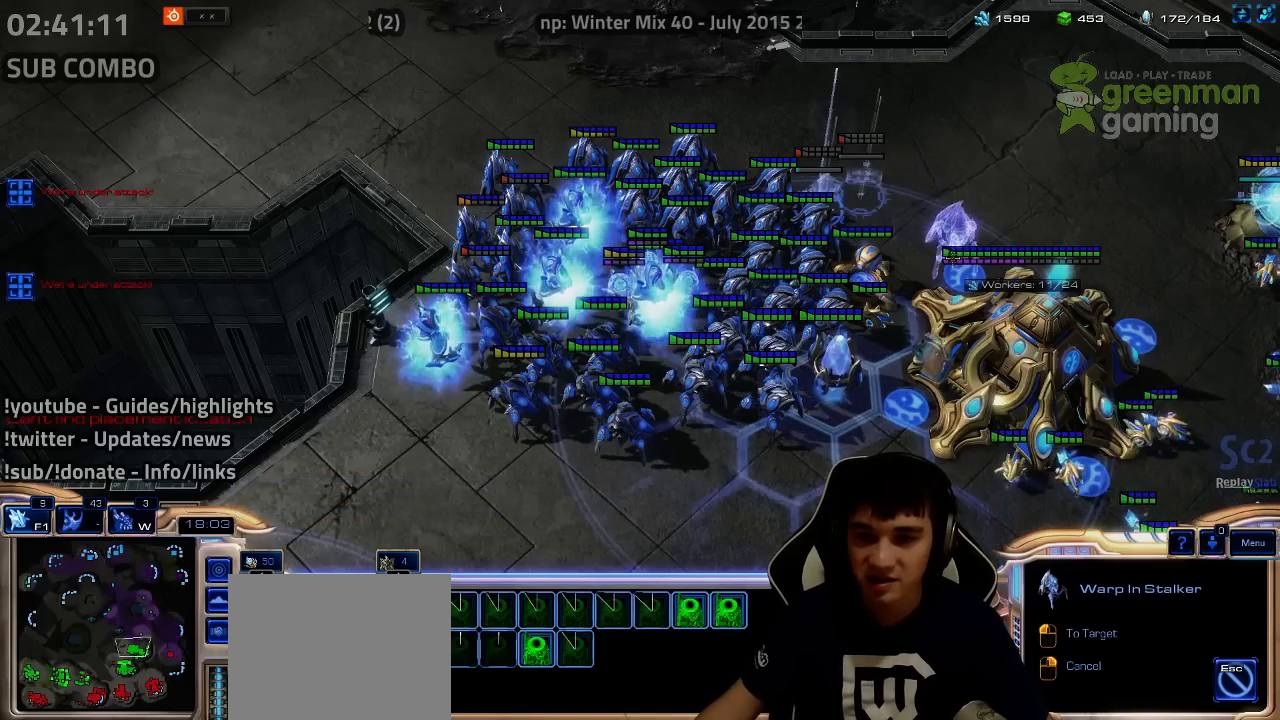
{"keys": ["d", "s", "shift"], "events": [[84, "d", "up"], [84, "s", "up"], [150, "d", "down"], [150, "s", "down"], [217, "d", "up"], [217, "s", "up"], [267, "d", "down"], [267, "s", "down"], [350, "d", "up"], [350, "s", "up"], [400, "d", "down"], [400, "s", "down"]]}
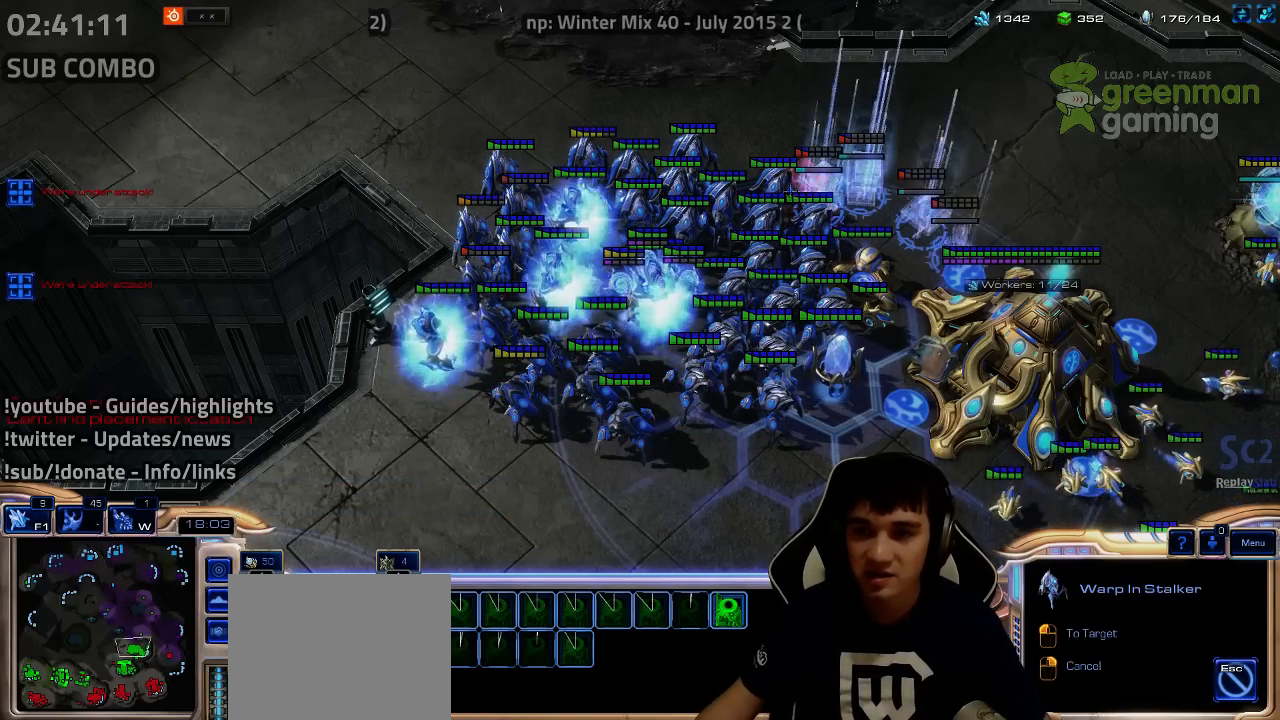
{"keys": [], "events": [[17, "s", "up"], [50, "s", "down"], [150, "d", "up"], [150, "s", "up"], [234, "d", "down"], [234, "s", "down"], [317, "d", "up"], [317, "s", "up"], [467, "shift", "up"]]}
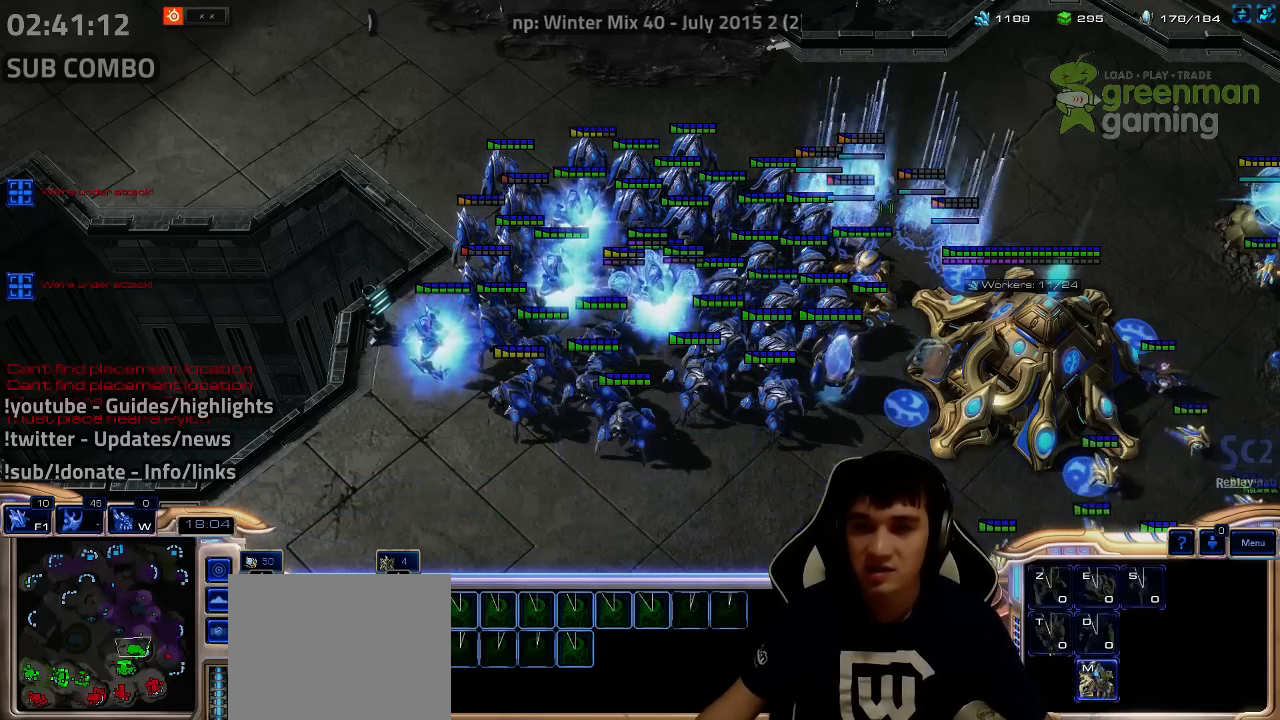
{"keys": [], "events": [[100, "ctrl", "down"], [500, "ctrl", "up"]]}
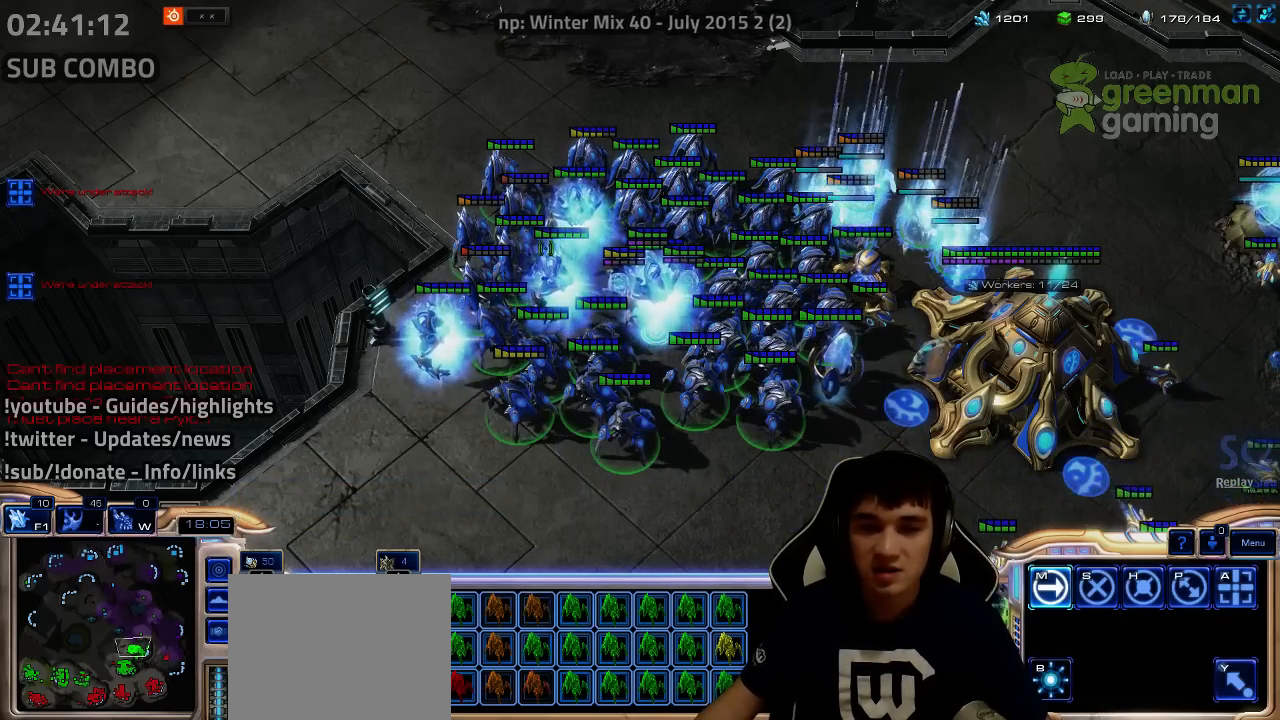
{"keys": [], "events": [[267, "shift", "down"], [284, "1", "down"], [350, "shift", "up"], [367, "1", "up"], [434, "1", "down"], [500, "1", "up"]]}
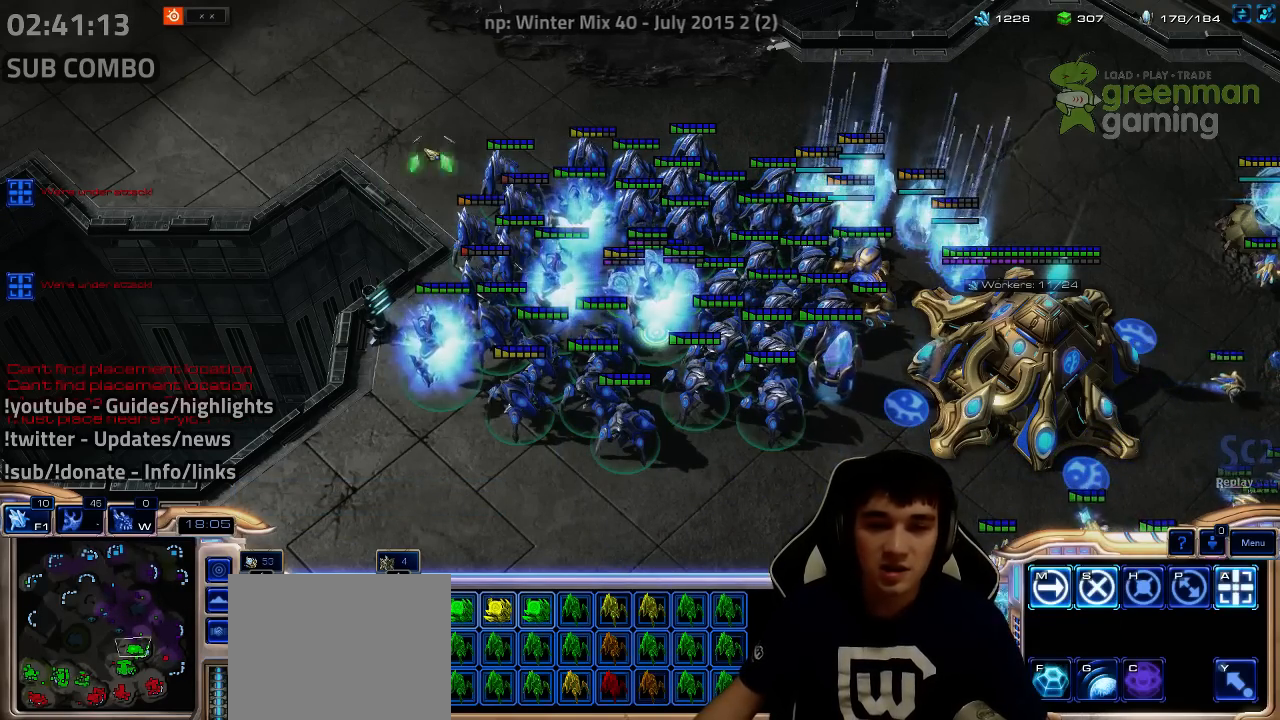
{"keys": ["ctrl"], "events": [[134, "ctrl", "down"], [167, "1", "down"], [284, "1", "up"], [334, "1", "down"], [450, "1", "up"]]}
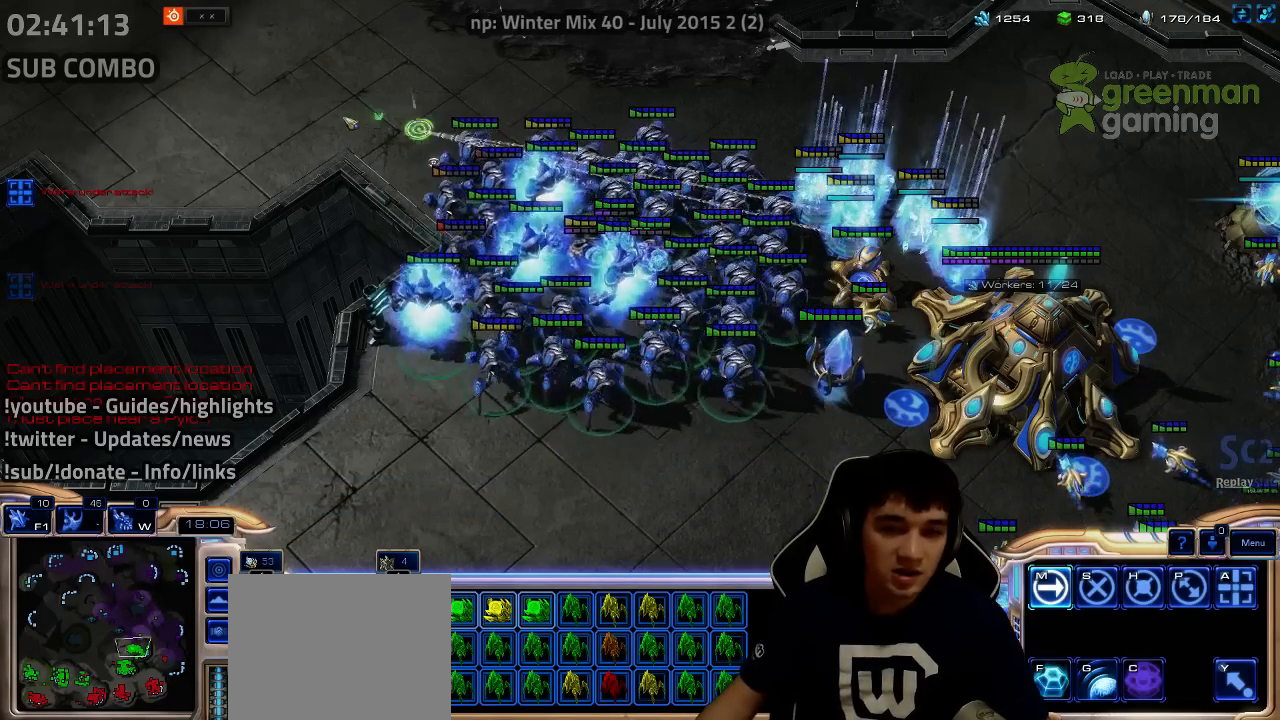
{"keys": ["1", "ctrl"], "events": [[34, "1", "down"], [117, "1", "up"], [167, "ctrl", "up"], [384, "ctrl", "down"], [467, "1", "down"]]}
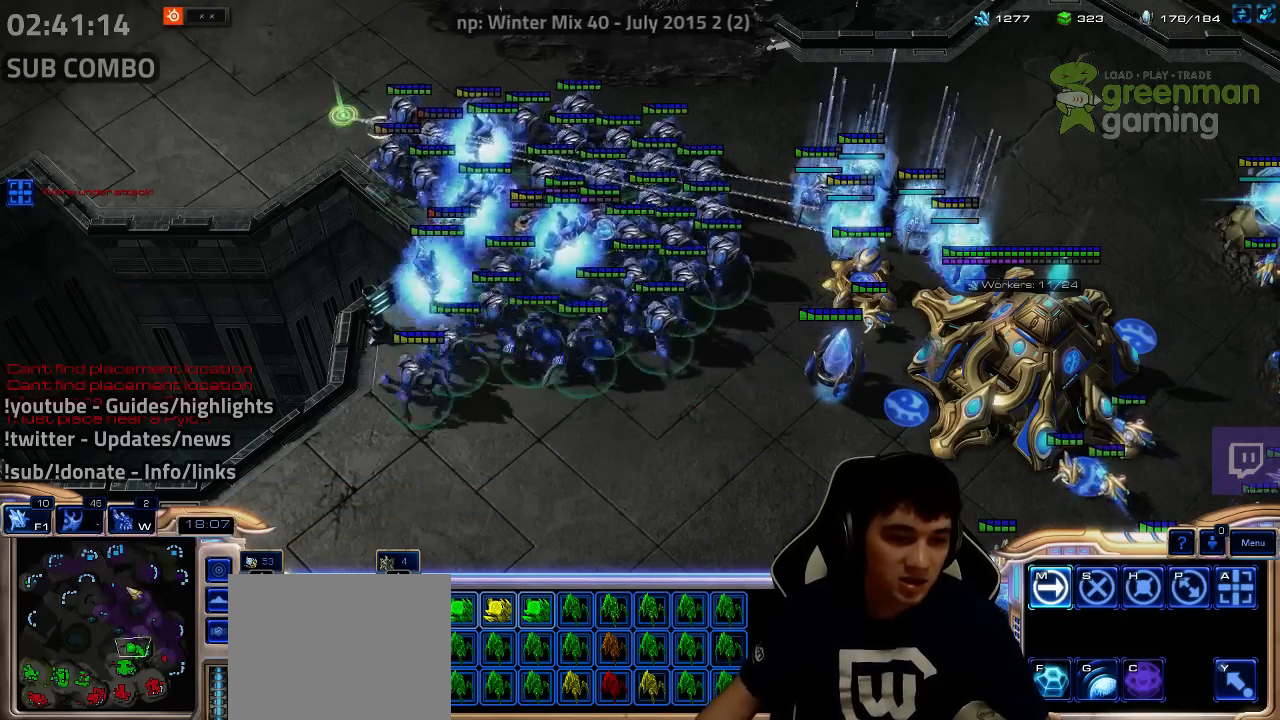
{"keys": ["shift"], "events": [[67, "1", "up"], [100, "ctrl", "up"], [234, "shift", "down"], [317, "shift", "up"], [500, "shift", "down"]]}
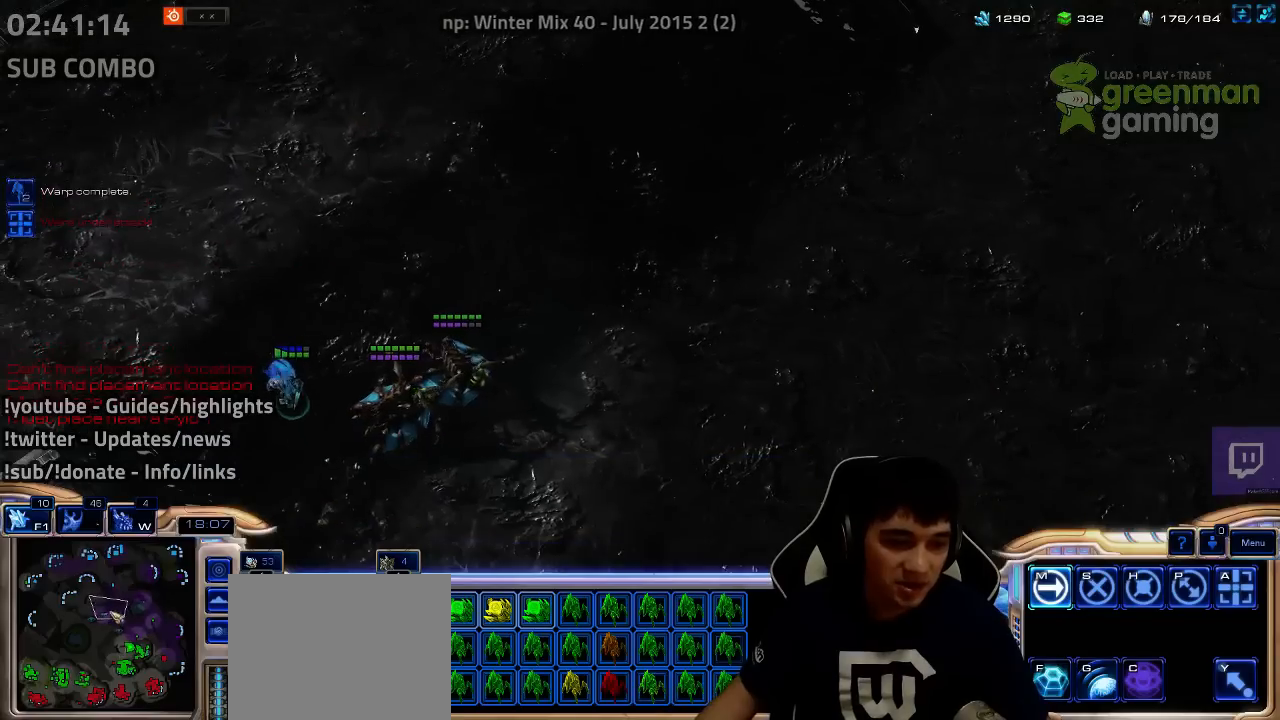
{"keys": [], "events": [[67, "shift", "up"]]}
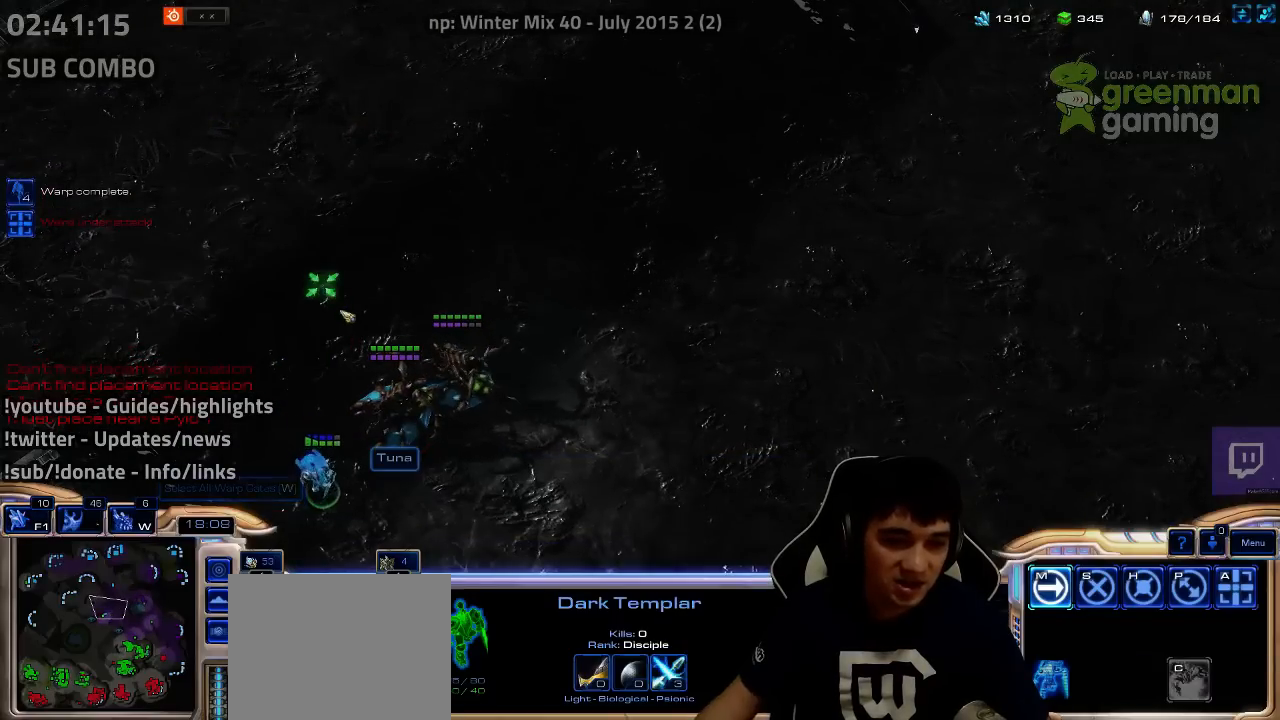
{"keys": ["4", "5"], "events": [[50, "a", "down"], [50, "s", "down"], [134, "a", "up"], [134, "s", "up"], [484, "4", "down"], [484, "5", "down"]]}